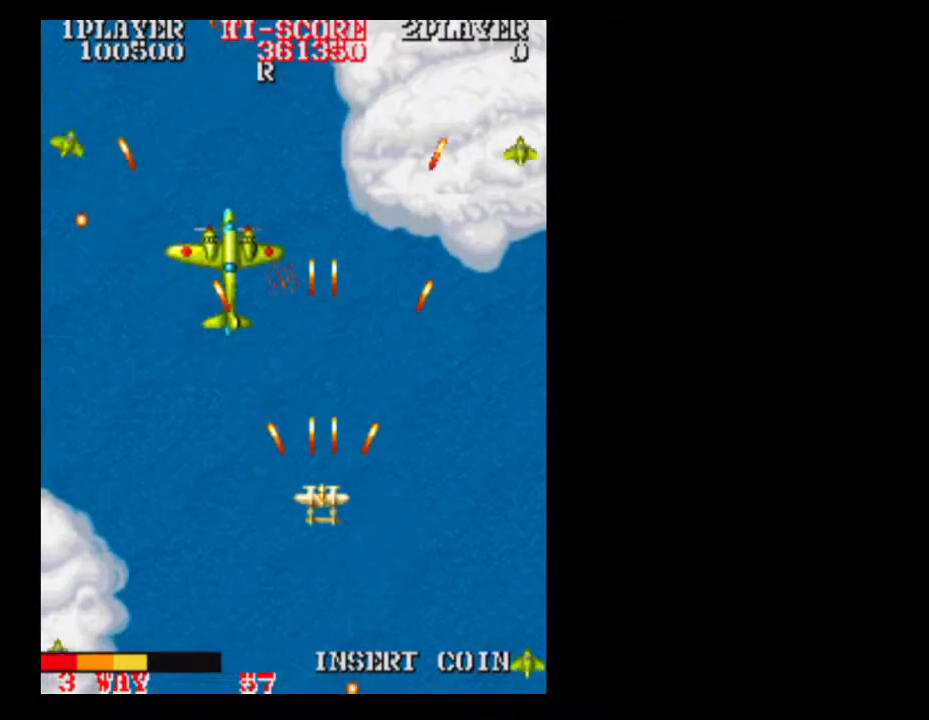
Gameplay with a controller (Xbox layout); each line is a JSON object with the inputs held at the frame after it. "events" lists button and stick changes between this image and that frame as [ms after this image, input, new state], when the widget could be followed in between. Not read: A L3 R3 left_stick right_stick.
{"buttons": ["DPAD_RIGHT"], "events": [[317, "DPAD_RIGHT", "down"], [367, "DPAD_RIGHT", "up"], [500, "DPAD_RIGHT", "down"]]}
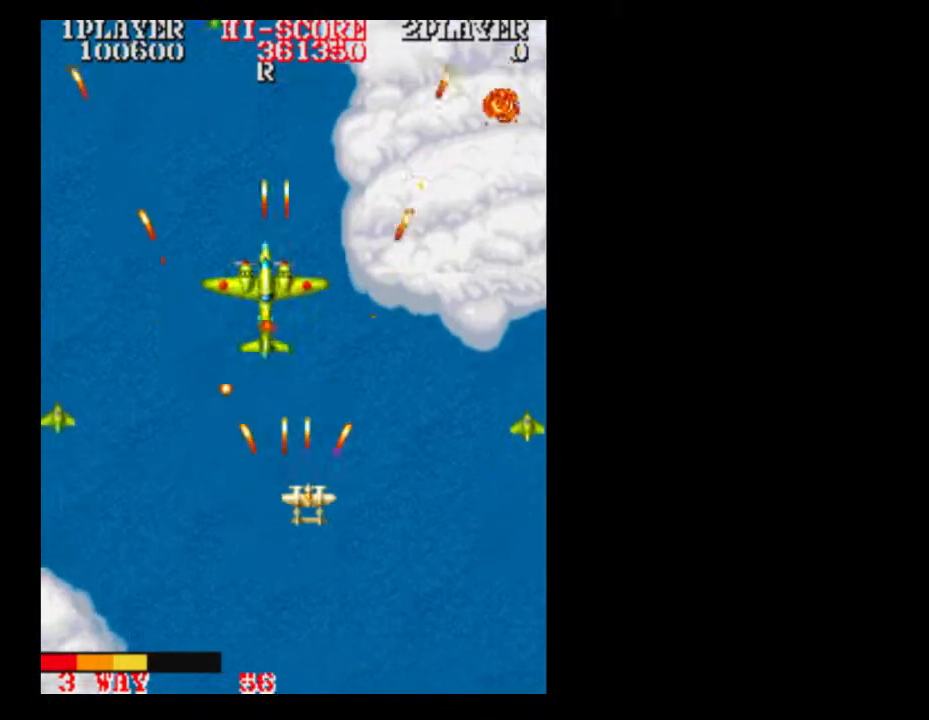
{"buttons": [], "events": [[300, "DPAD_RIGHT", "up"]]}
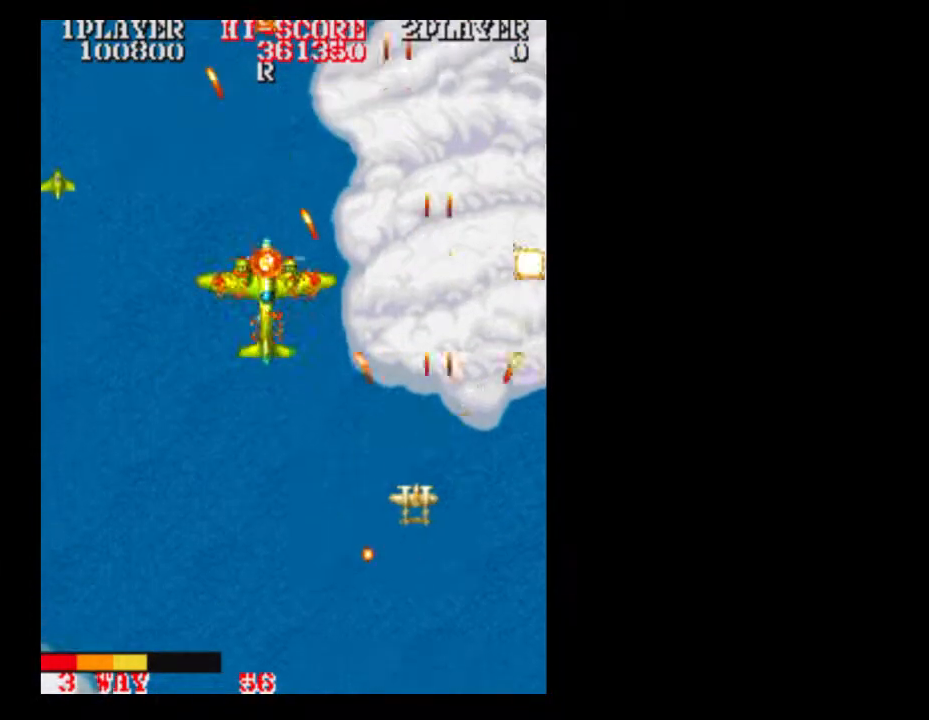
{"buttons": [], "events": [[433, "DPAD_RIGHT", "down"], [500, "DPAD_RIGHT", "up"]]}
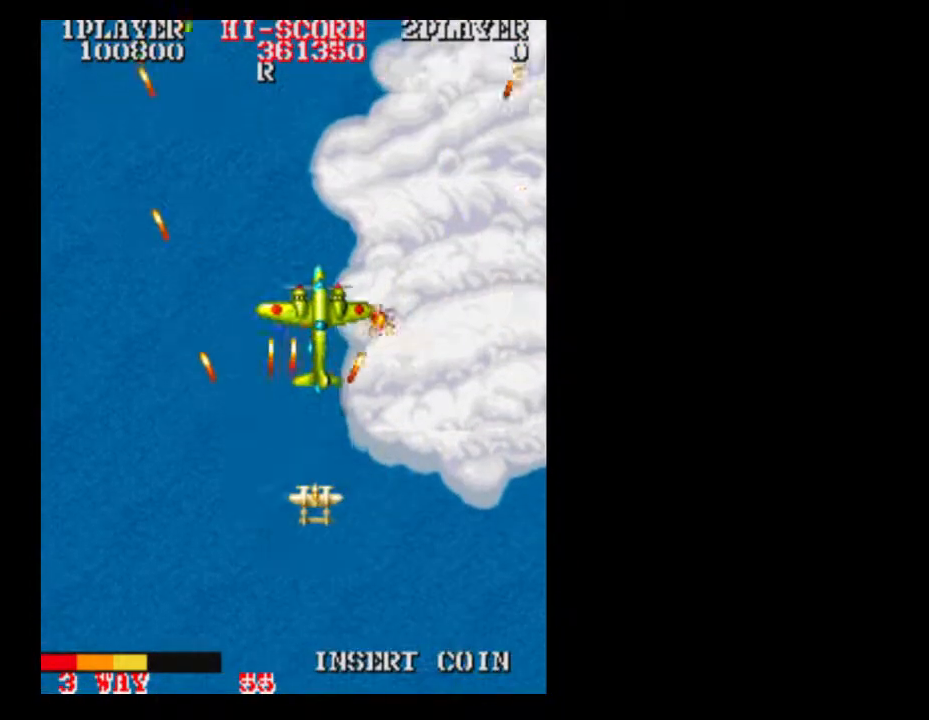
{"buttons": [], "events": [[50, "DPAD_DOWN", "down"], [183, "DPAD_DOWN", "up"], [250, "DPAD_RIGHT", "down"], [367, "DPAD_RIGHT", "up"]]}
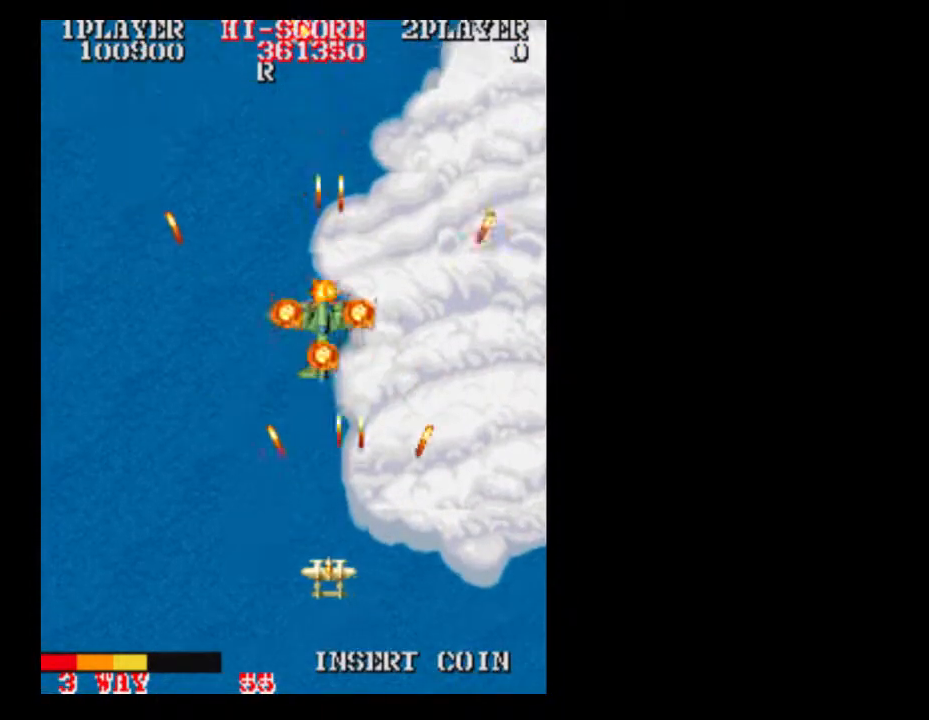
{"buttons": [], "events": [[200, "DPAD_UP", "down"], [250, "DPAD_UP", "up"], [367, "DPAD_UP", "down"], [433, "DPAD_UP", "up"]]}
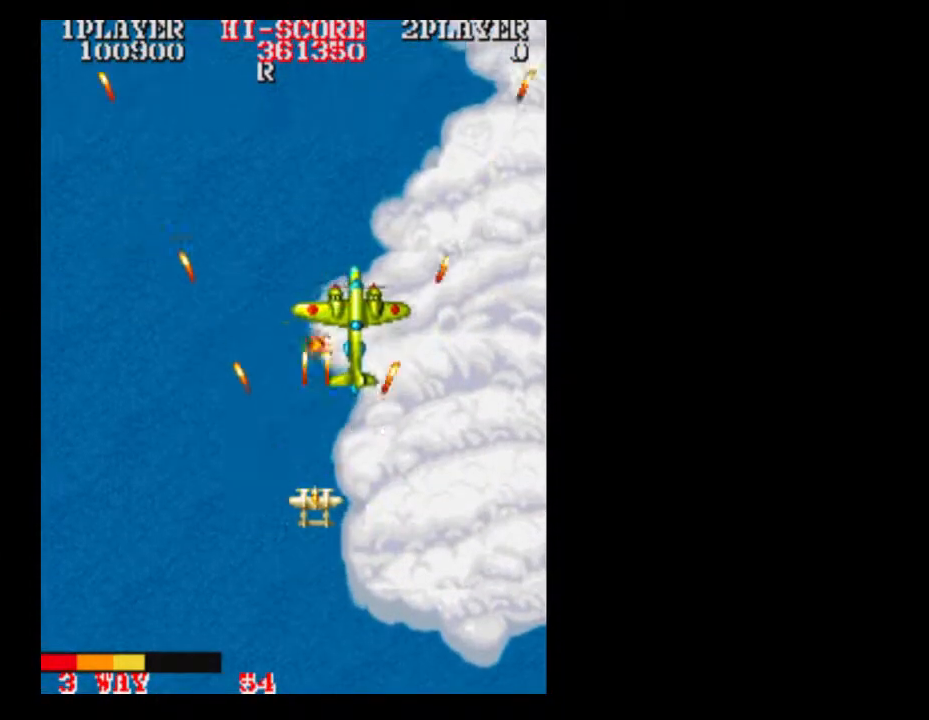
{"buttons": ["DPAD_RIGHT"], "events": [[50, "DPAD_RIGHT", "down"], [433, "DPAD_RIGHT", "up"], [500, "DPAD_RIGHT", "down"]]}
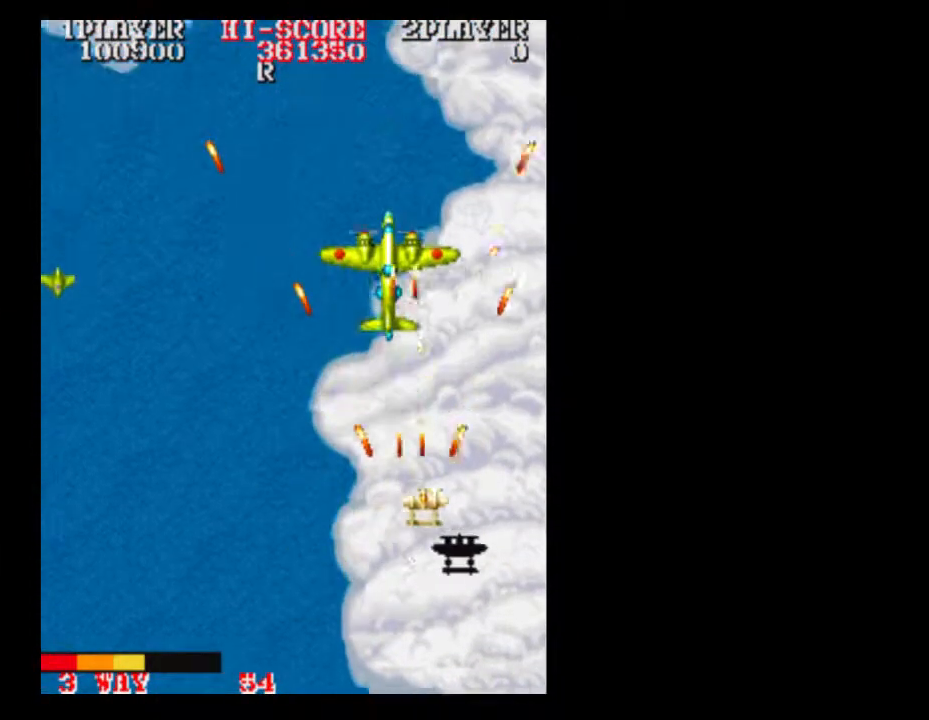
{"buttons": [], "events": [[50, "DPAD_RIGHT", "up"], [300, "DPAD_LEFT", "down"], [367, "DPAD_UP", "down"], [400, "DPAD_LEFT", "up"], [433, "DPAD_UP", "up"]]}
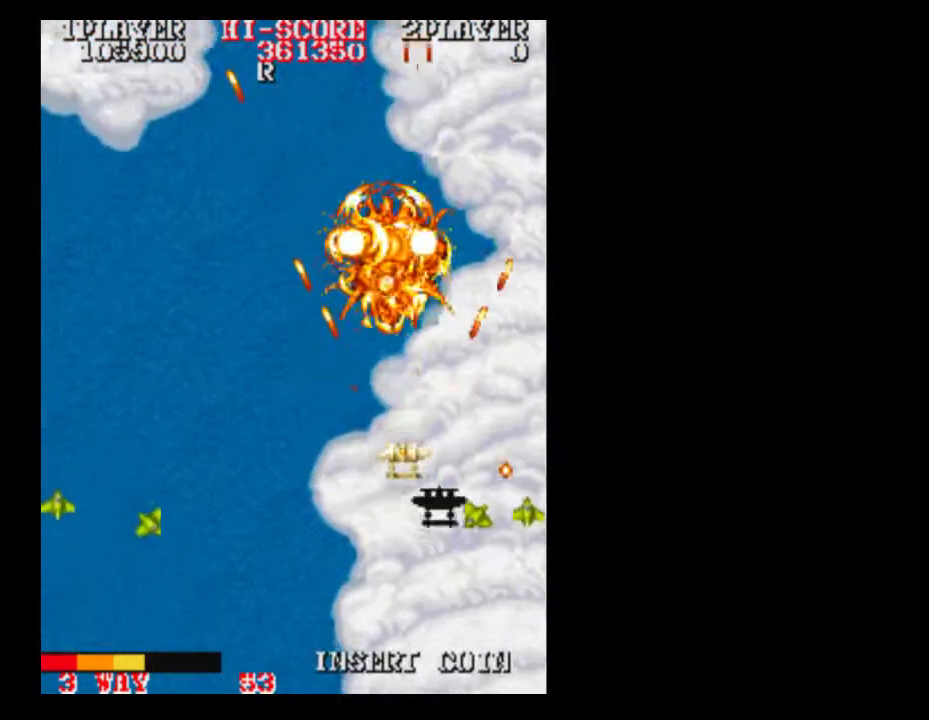
{"buttons": [], "events": [[117, "DPAD_UP", "down"], [433, "DPAD_UP", "up"]]}
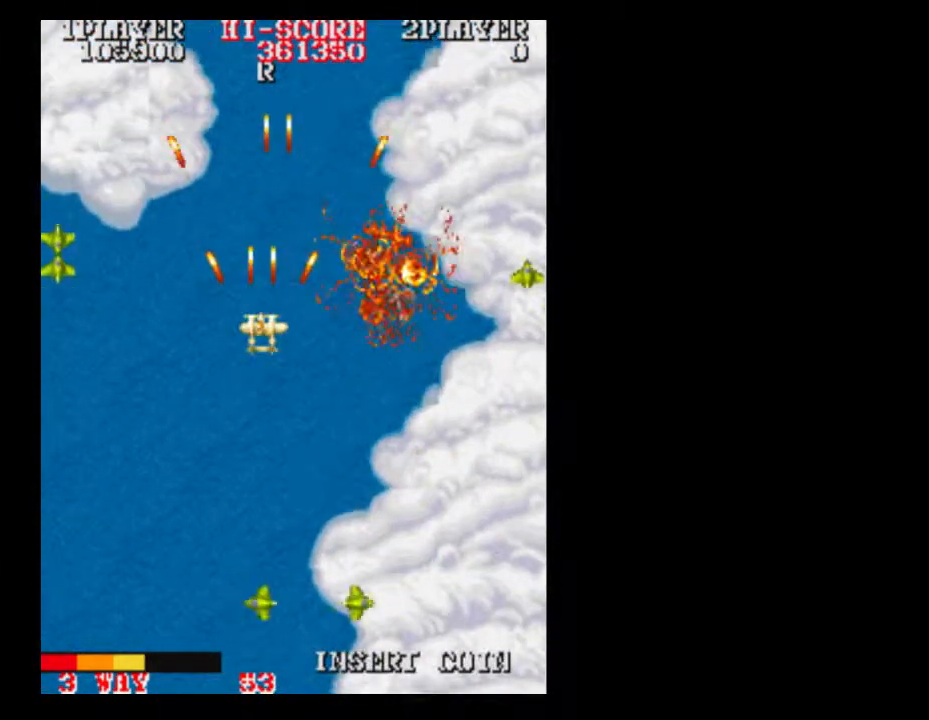
{"buttons": ["DPAD_DOWN"], "events": [[117, "DPAD_RIGHT", "down"], [233, "DPAD_RIGHT", "up"], [367, "DPAD_DOWN", "down"]]}
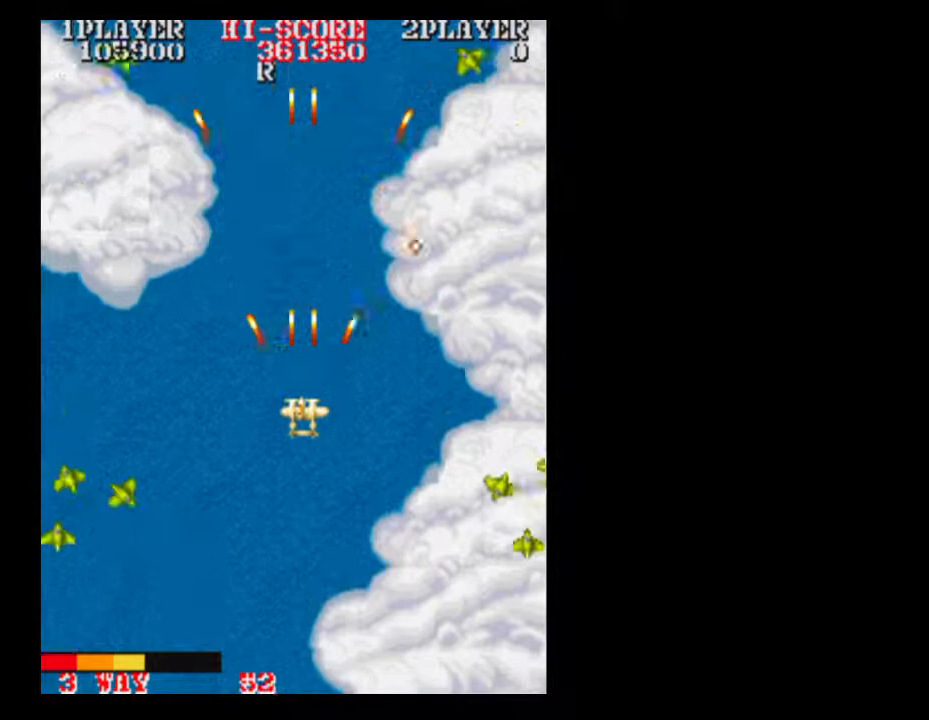
{"buttons": [], "events": [[50, "DPAD_DOWN", "up"], [300, "DPAD_RIGHT", "down"], [433, "DPAD_RIGHT", "up"]]}
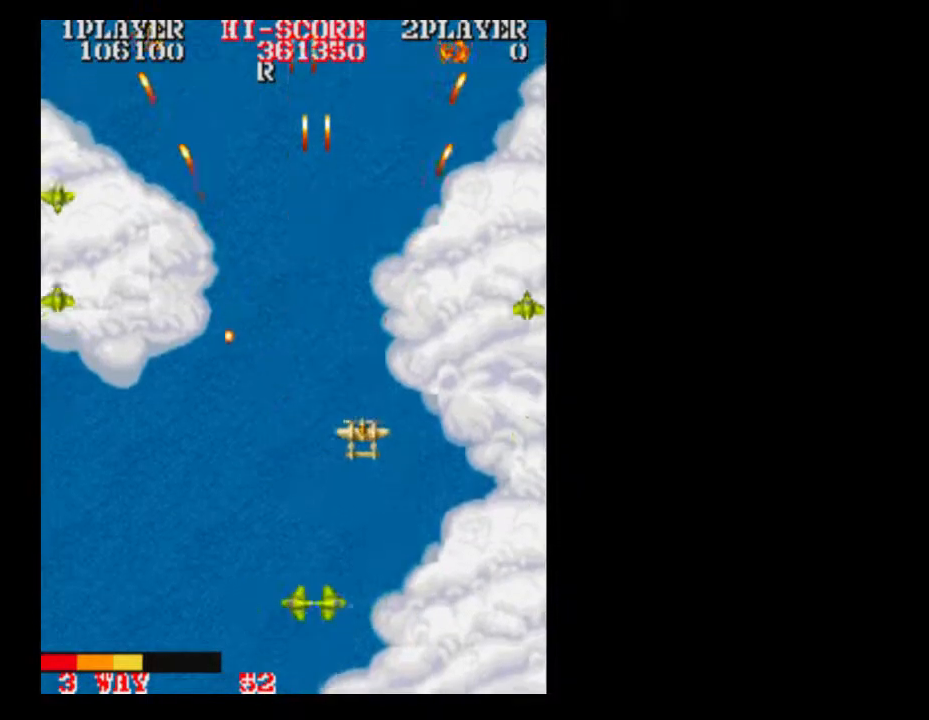
{"buttons": [], "events": []}
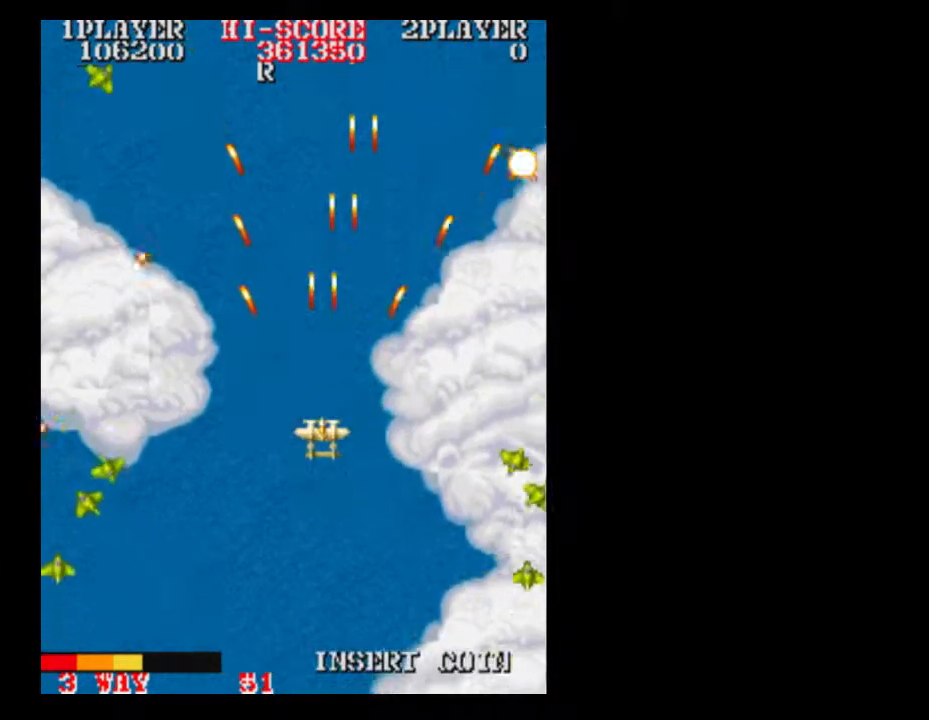
{"buttons": [], "events": [[50, "DPAD_DOWN", "down"], [183, "DPAD_DOWN", "up"]]}
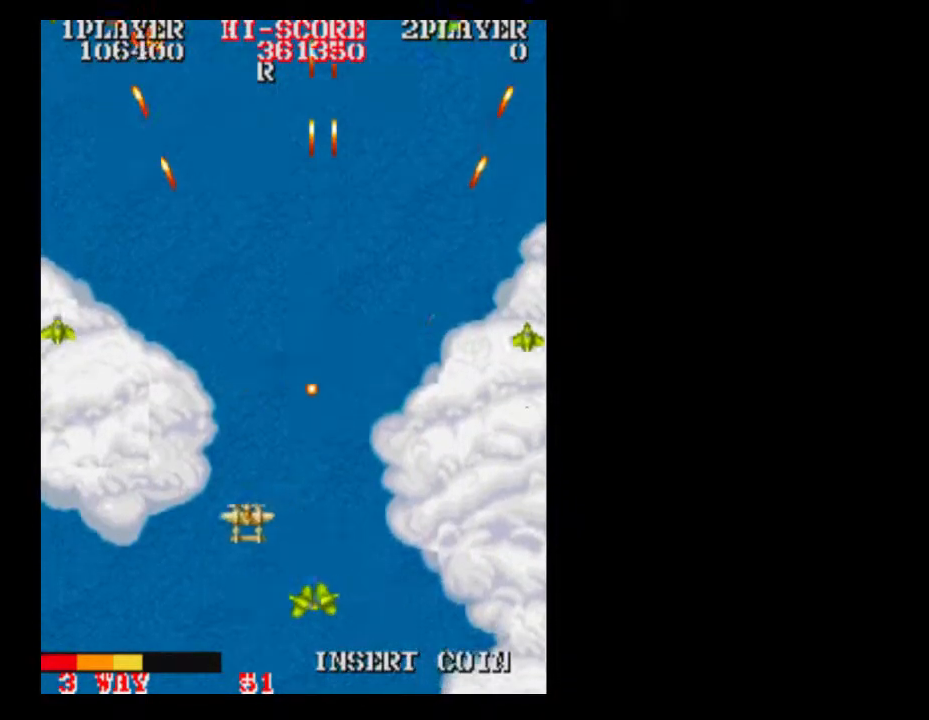
{"buttons": ["DPAD_RIGHT"], "events": [[167, "DPAD_UP", "down"], [300, "DPAD_UP", "up"], [417, "DPAD_RIGHT", "down"]]}
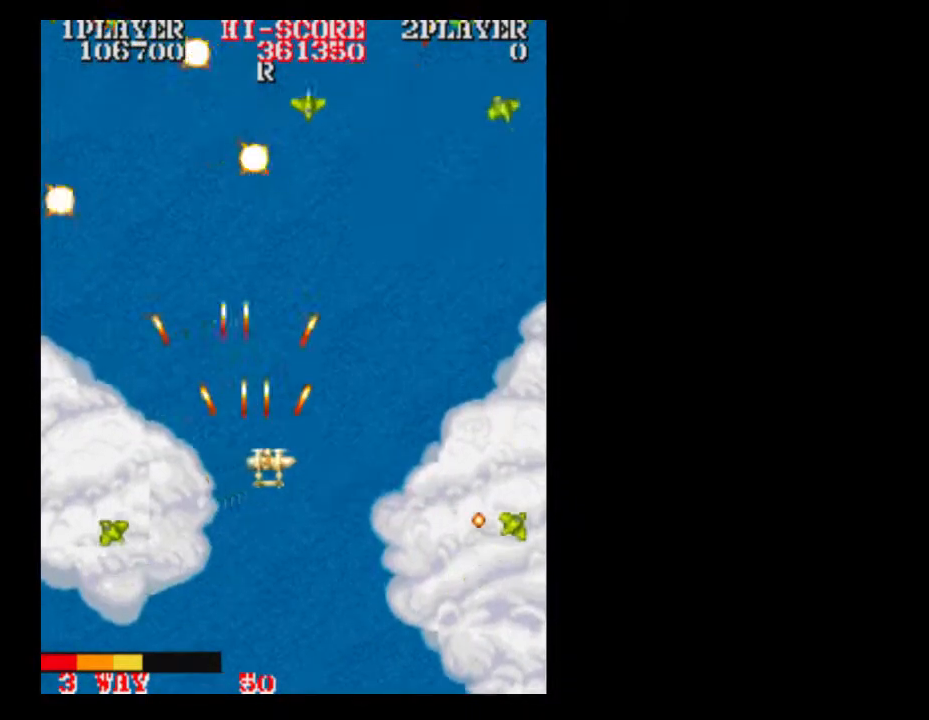
{"buttons": [], "events": [[50, "DPAD_RIGHT", "up"], [117, "DPAD_DOWN", "down"], [300, "DPAD_DOWN", "up"]]}
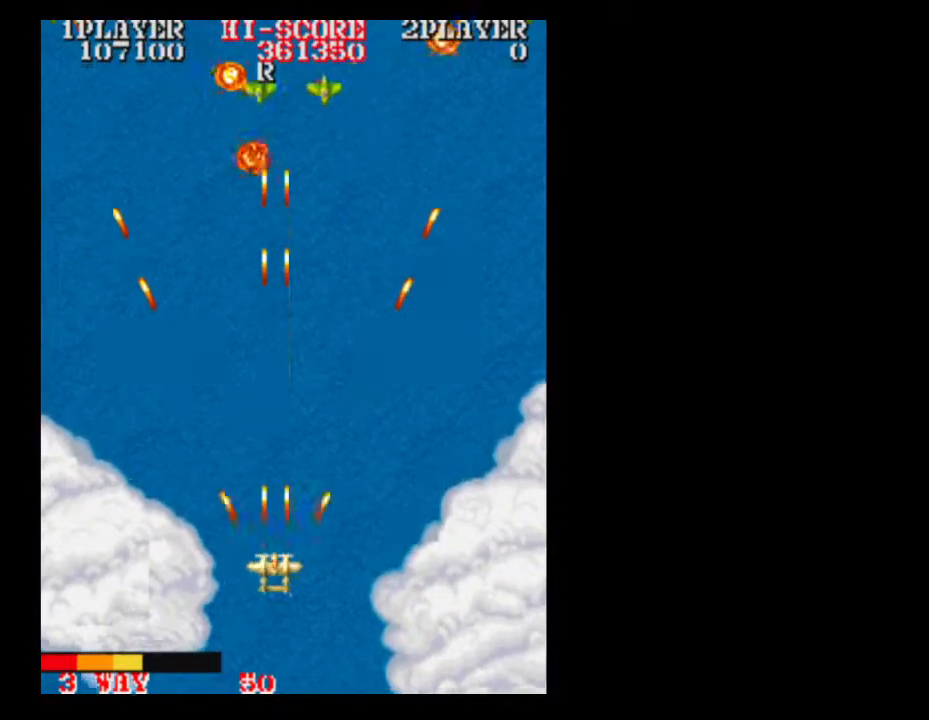
{"buttons": [], "events": [[50, "DPAD_RIGHT", "down"], [117, "DPAD_RIGHT", "up"]]}
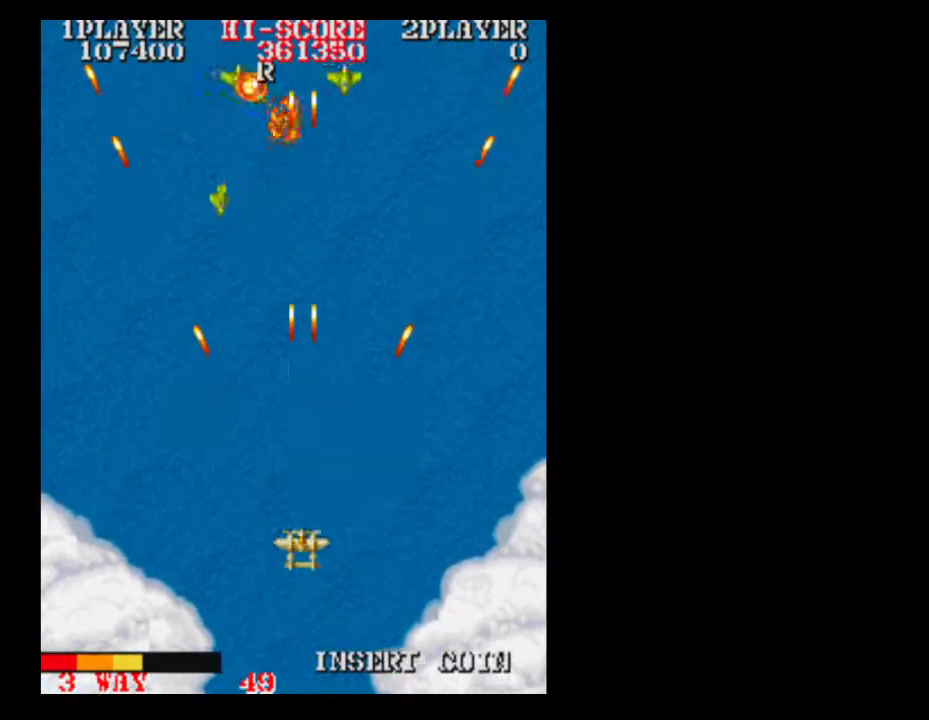
{"buttons": ["DPAD_DOWN"], "events": [[417, "DPAD_DOWN", "down"], [417, "DPAD_LEFT", "down"], [500, "DPAD_LEFT", "up"]]}
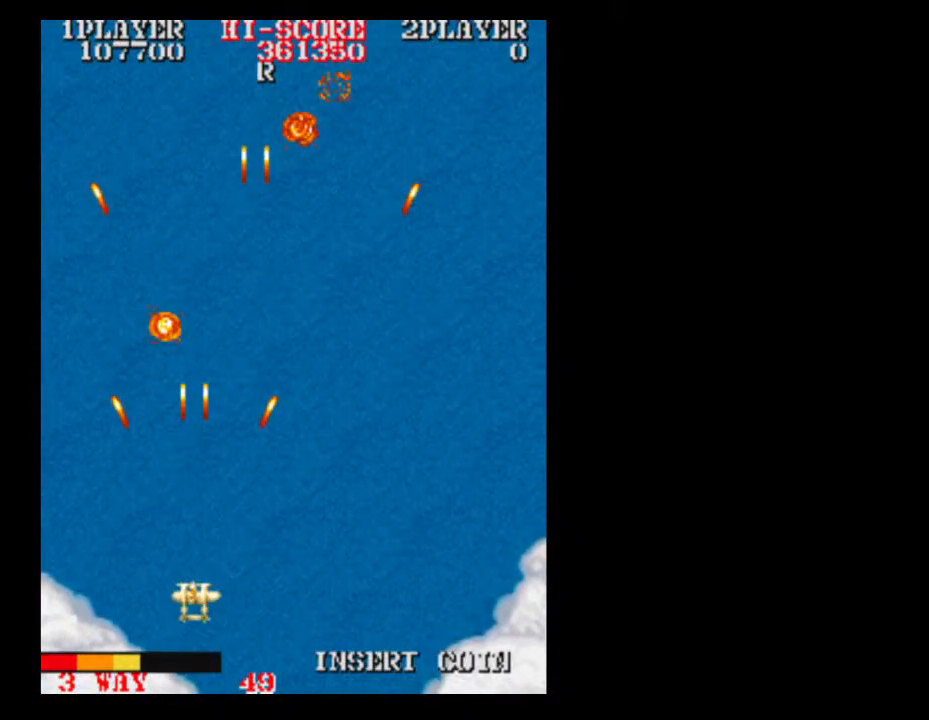
{"buttons": [], "events": [[50, "DPAD_DOWN", "up"], [50, "DPAD_RIGHT", "down"], [300, "DPAD_RIGHT", "up"], [367, "DPAD_UP", "down"], [483, "DPAD_UP", "up"]]}
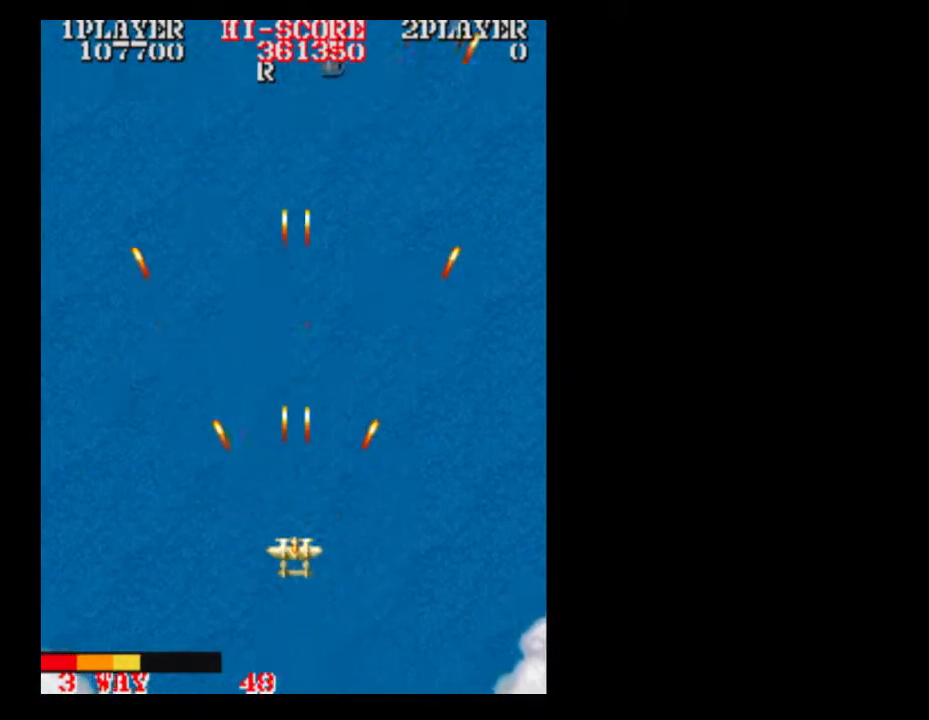
{"buttons": [], "events": [[100, "DPAD_RIGHT", "down"], [233, "DPAD_RIGHT", "up"]]}
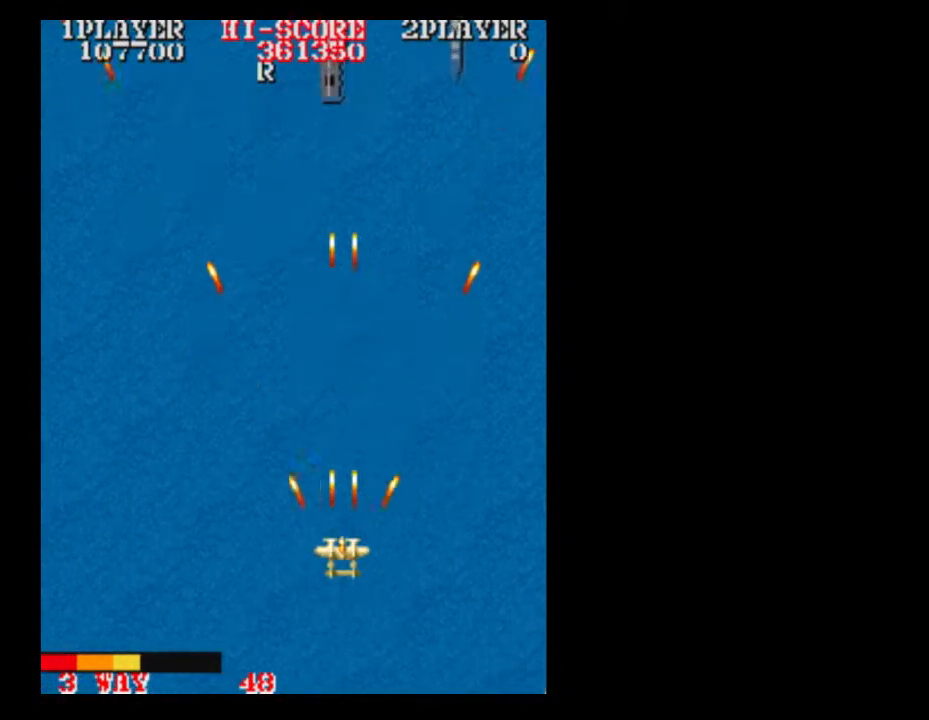
{"buttons": [], "events": [[233, "DPAD_RIGHT", "down"], [300, "DPAD_RIGHT", "up"]]}
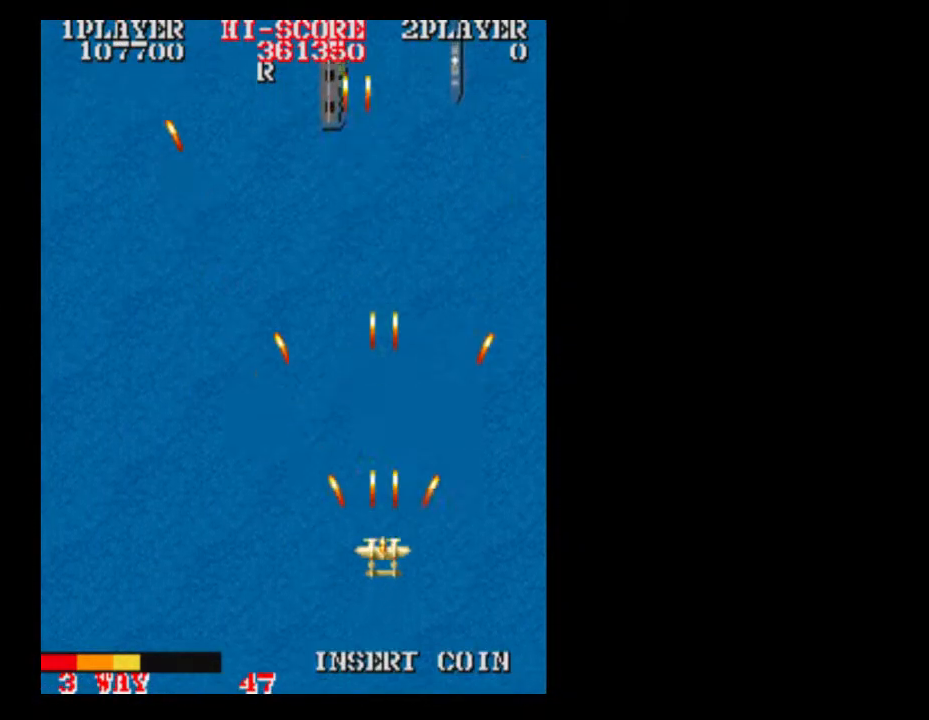
{"buttons": ["DPAD_UP"], "events": [[233, "DPAD_UP", "down"], [350, "DPAD_UP", "up"], [483, "DPAD_UP", "down"]]}
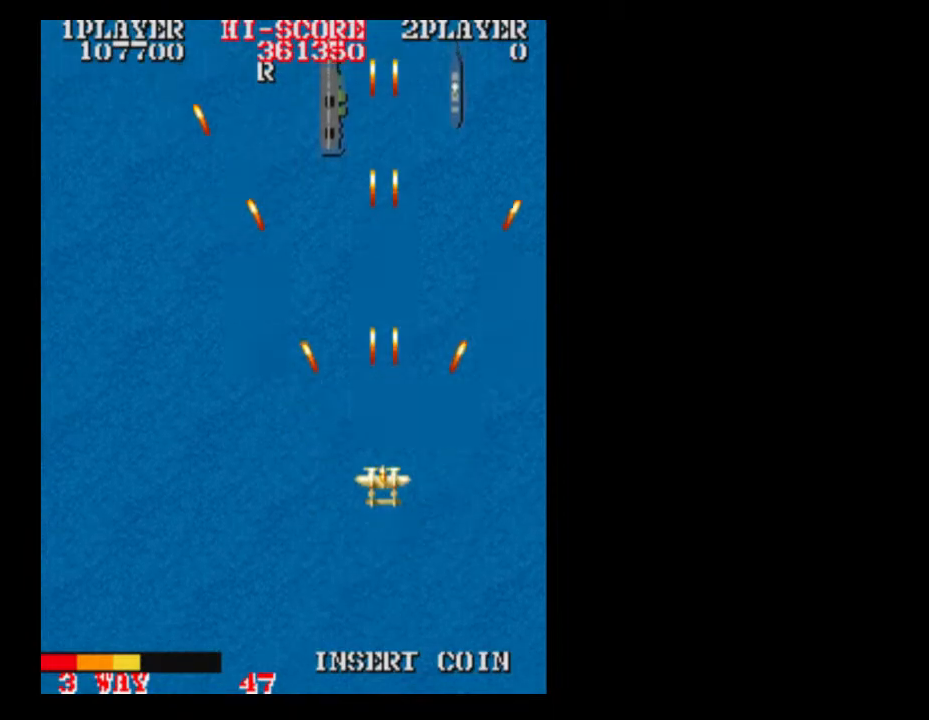
{"buttons": [], "events": [[167, "DPAD_UP", "up"]]}